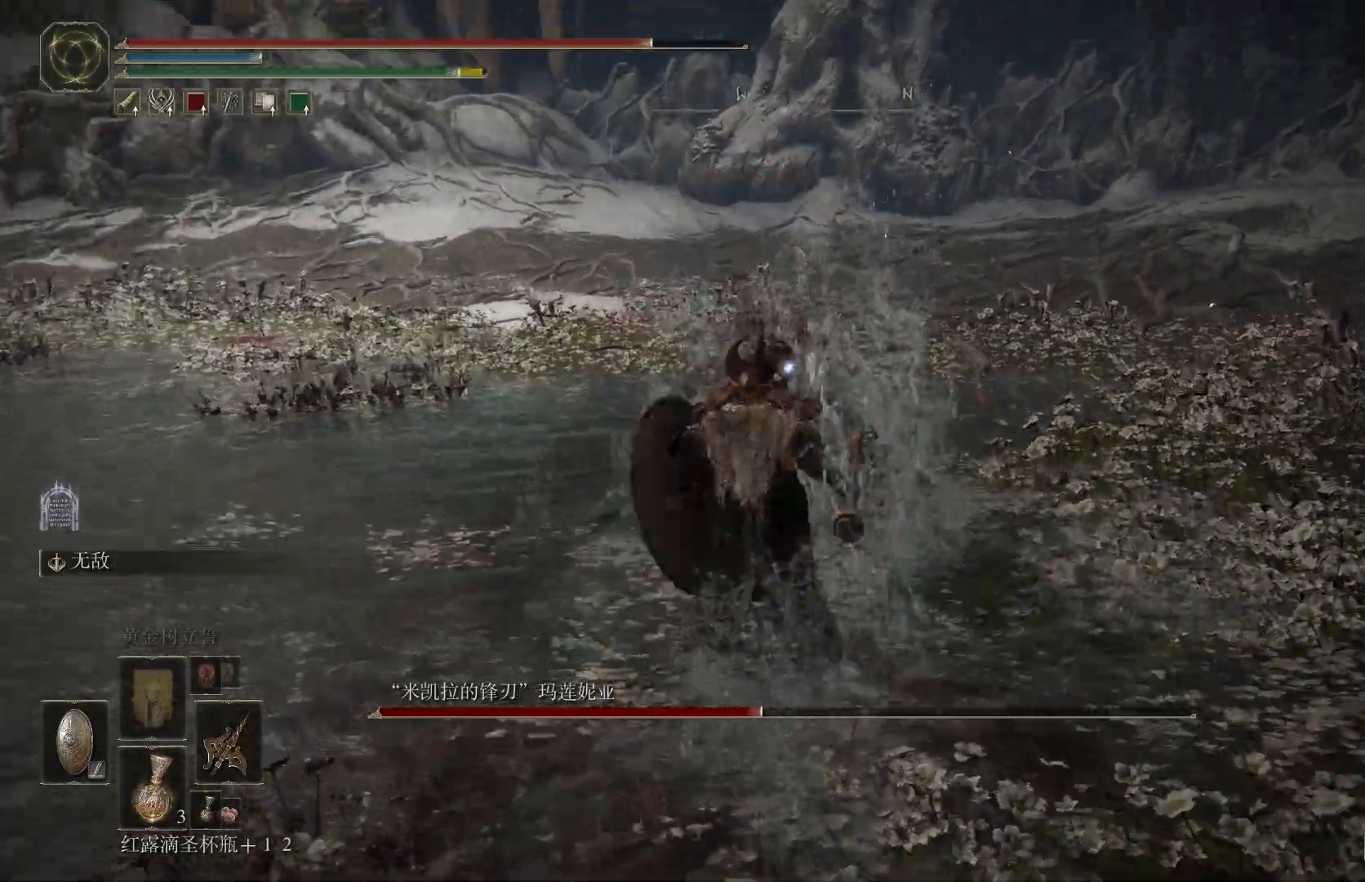
Gameplay with a controller (PlayStation layout); each line is a JSON object with the inputs held at the frame after it (dt_ms = milliseconds from this image to that frame). "events" lists button and stick changes between this image and that frame as [ms after this image, input, new state], when the widget could be followed in between. Not read: R1.
{"dt_ms": 500, "buttons": [], "left_stick": "up", "right_stick": "center", "events": []}
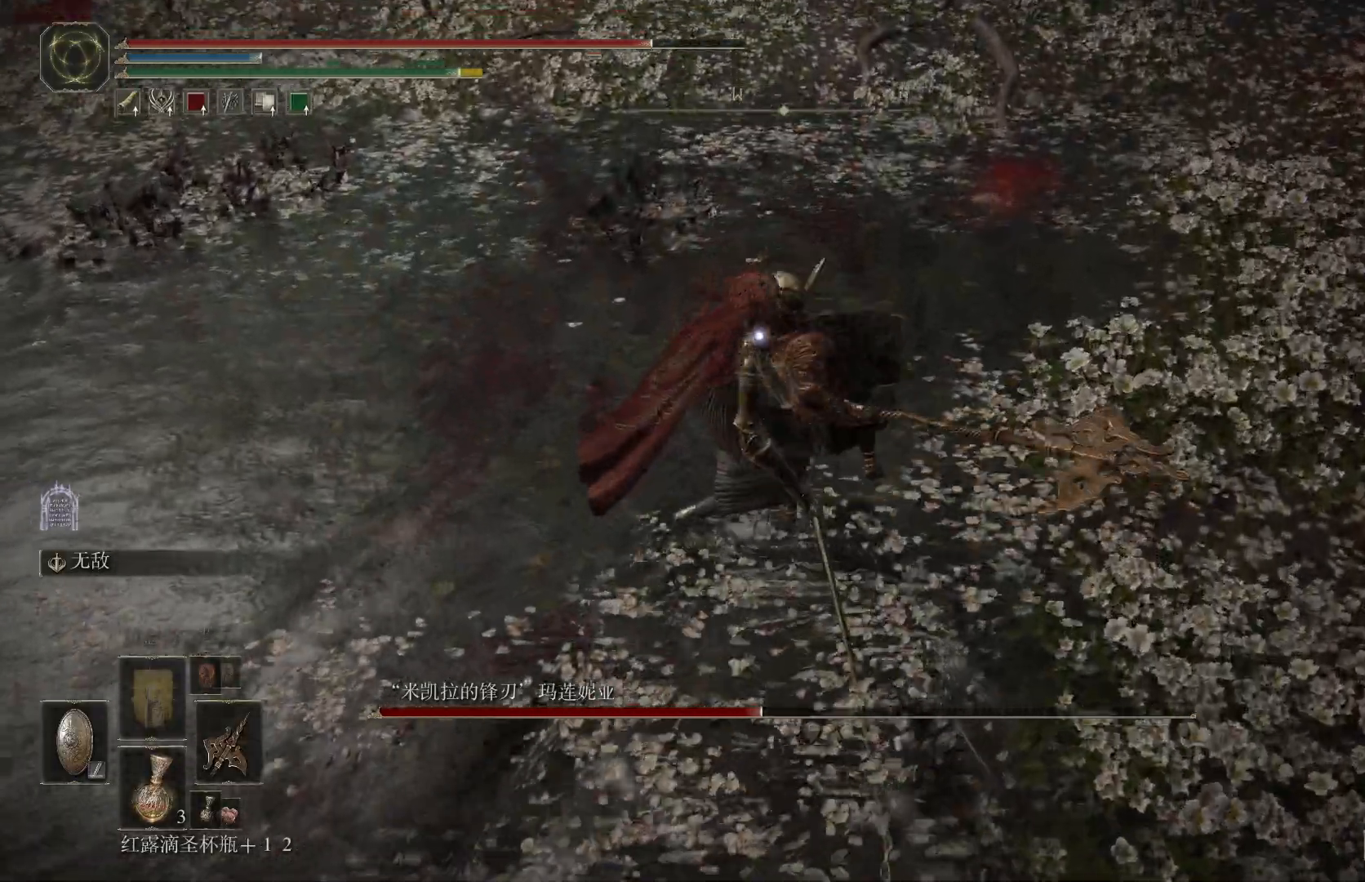
{"dt_ms": 500, "buttons": [], "left_stick": "down", "right_stick": "center", "events": [[383, "left_stick", "down"]]}
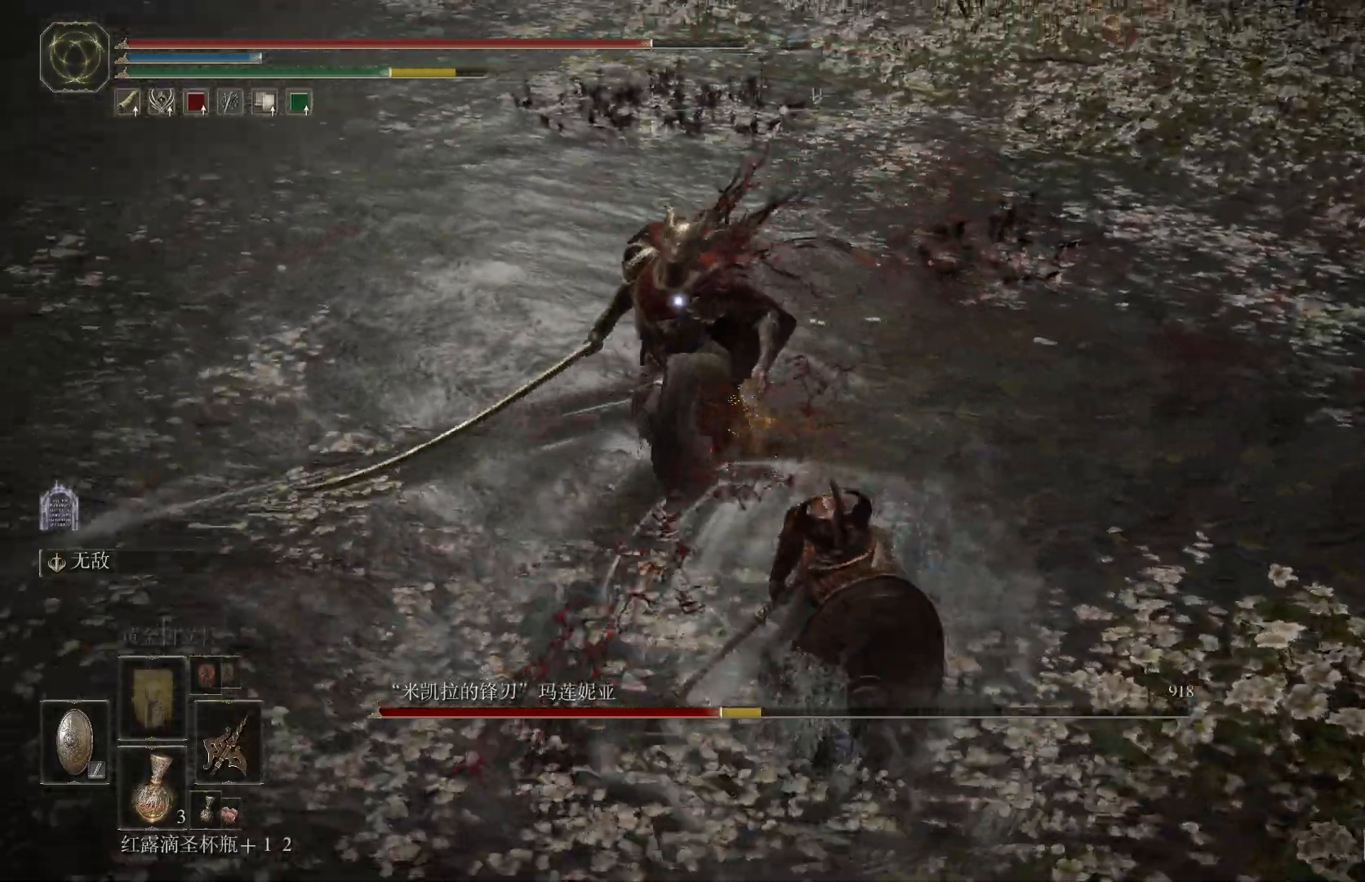
{"dt_ms": 500, "buttons": [], "left_stick": "up-left", "right_stick": "center", "events": [[117, "left_stick", "left"], [250, "left_stick", "up-left"]]}
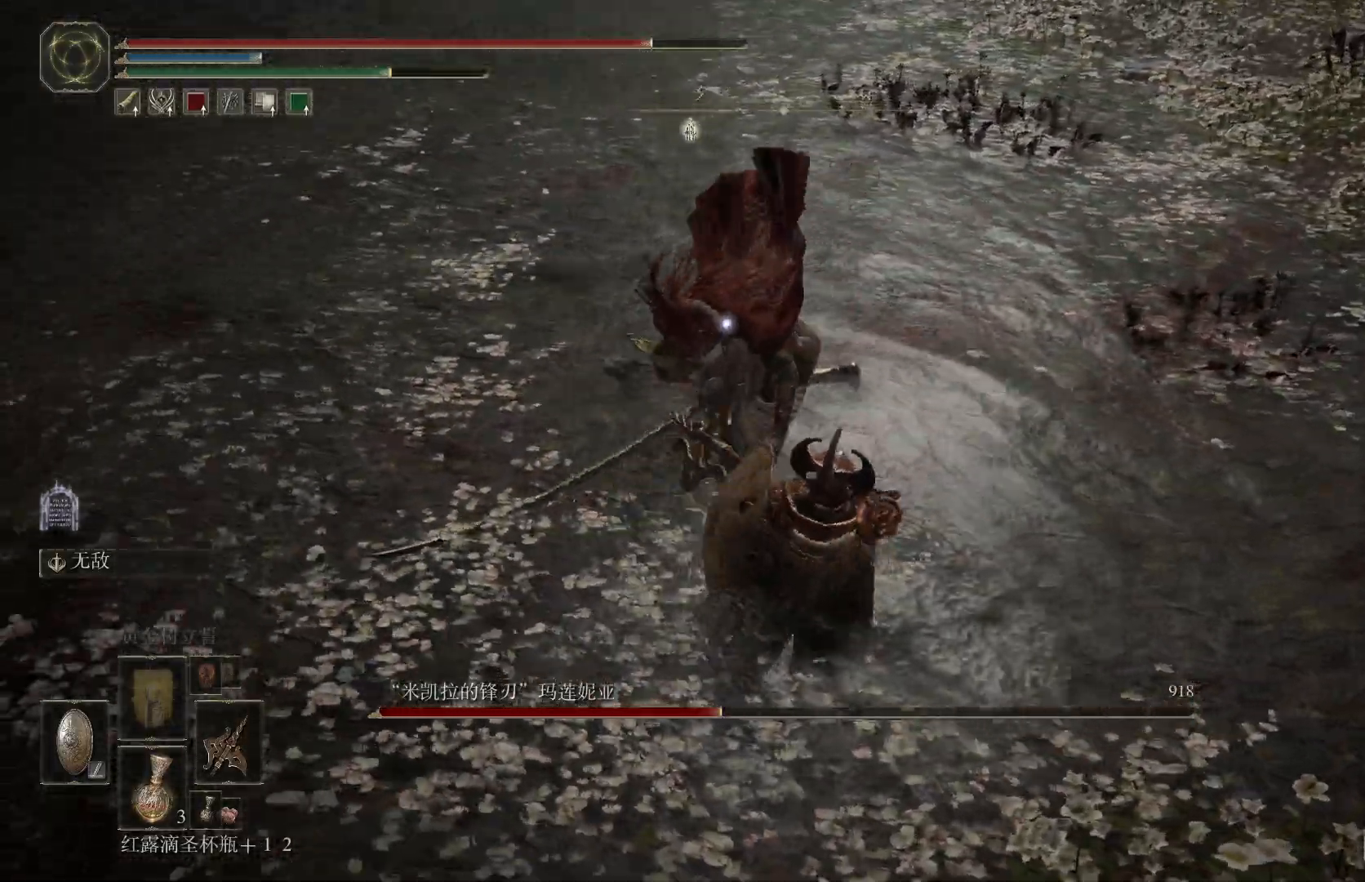
{"dt_ms": 500, "buttons": [], "left_stick": "up-left", "right_stick": "center", "events": []}
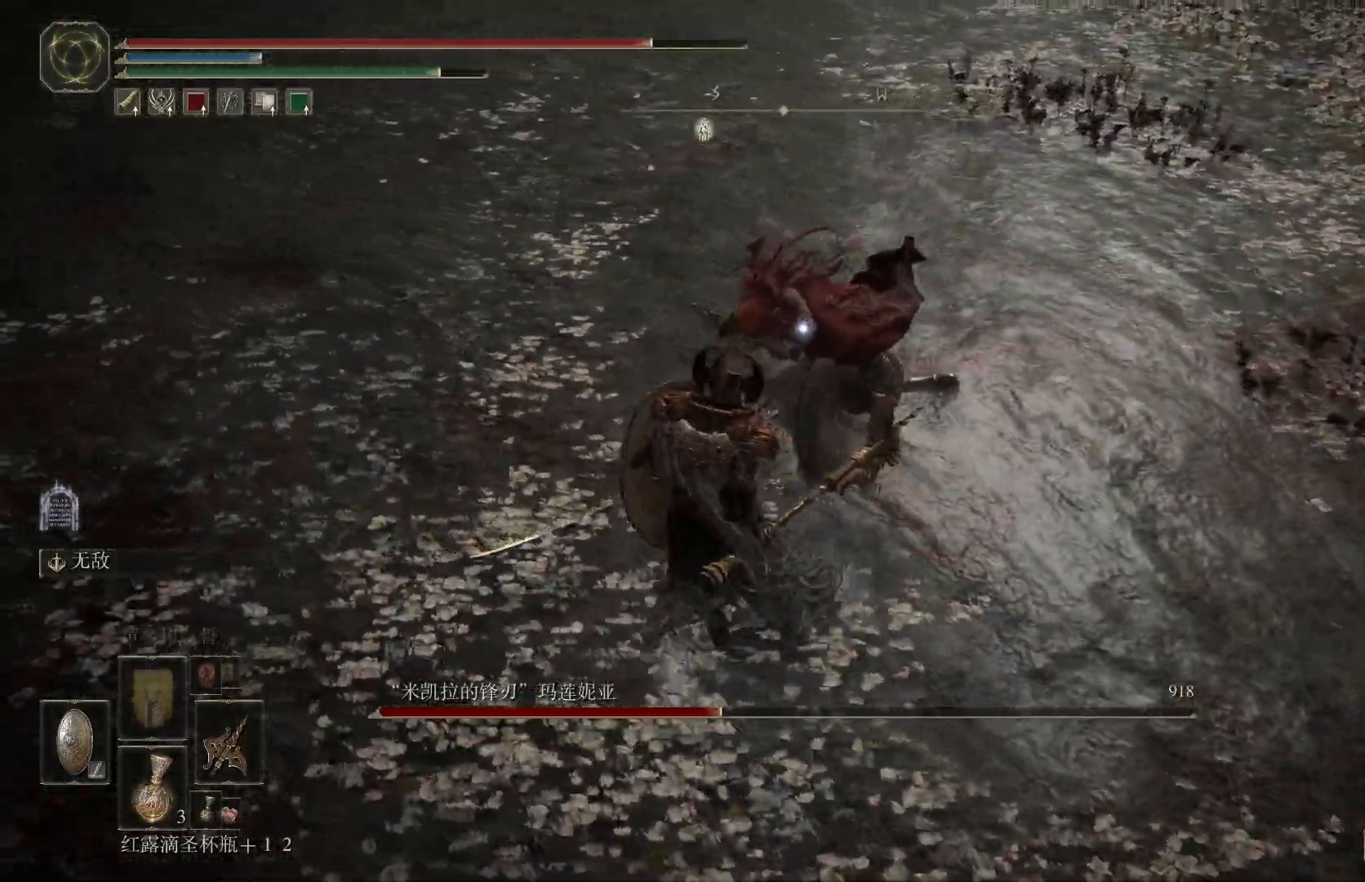
{"dt_ms": 500, "buttons": [], "left_stick": "up", "right_stick": "center", "events": [[17, "left_stick", "up"], [300, "R2", "down"], [433, "R2", "up"]]}
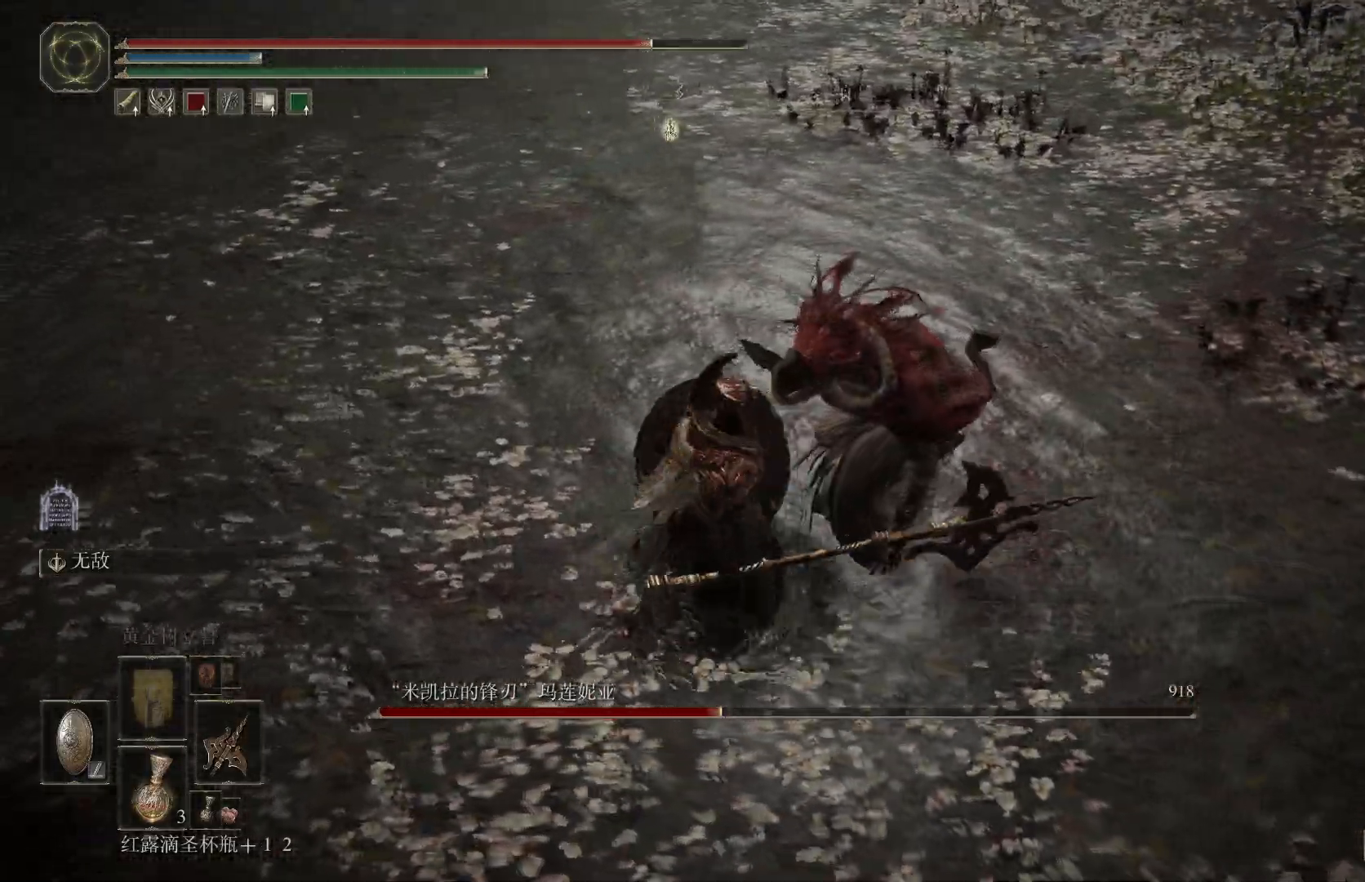
{"dt_ms": 500, "buttons": [], "left_stick": "up", "right_stick": "center", "events": []}
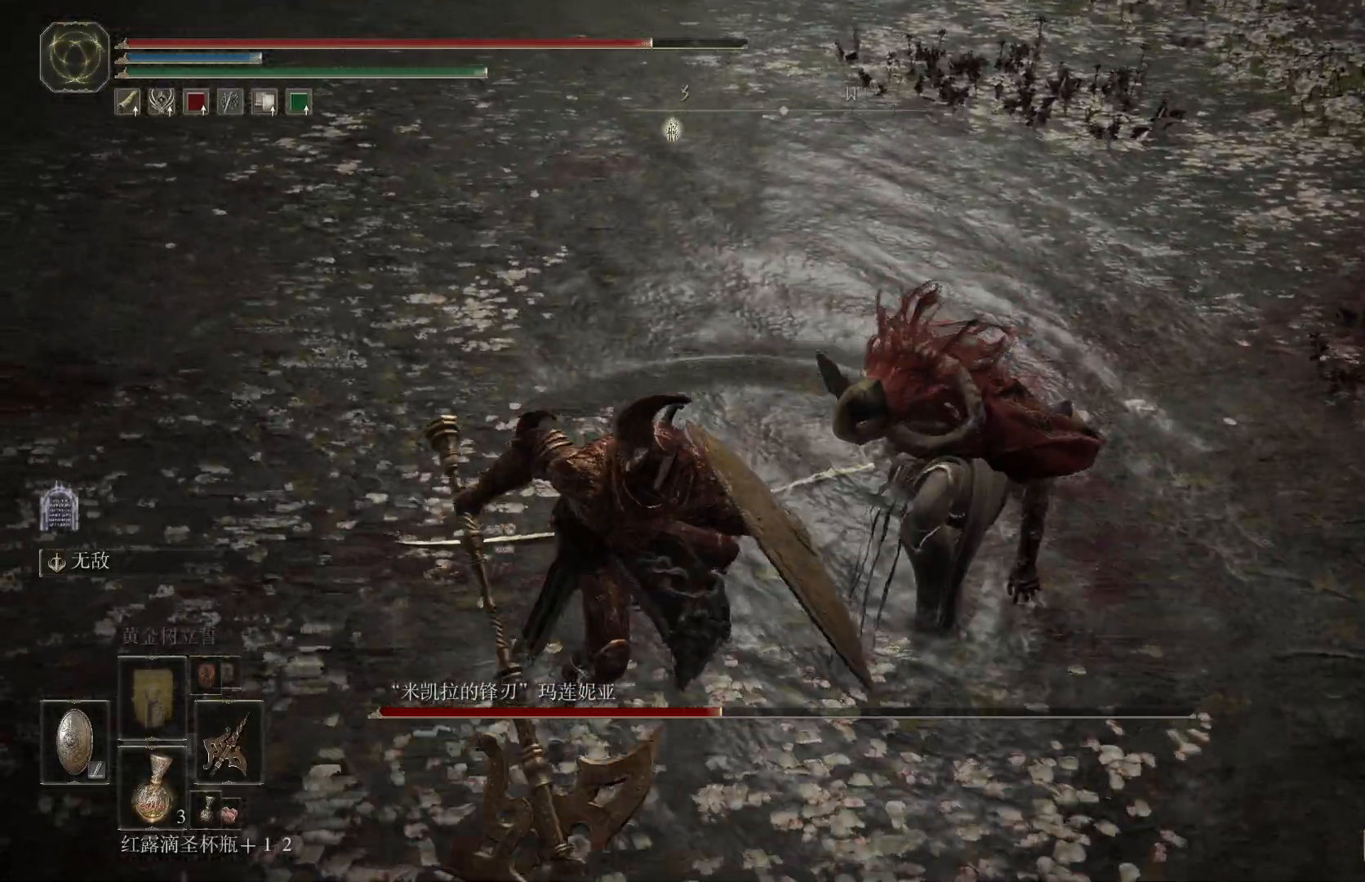
{"dt_ms": 500, "buttons": [], "left_stick": "up", "right_stick": "right", "events": [[383, "right_stick", "right"]]}
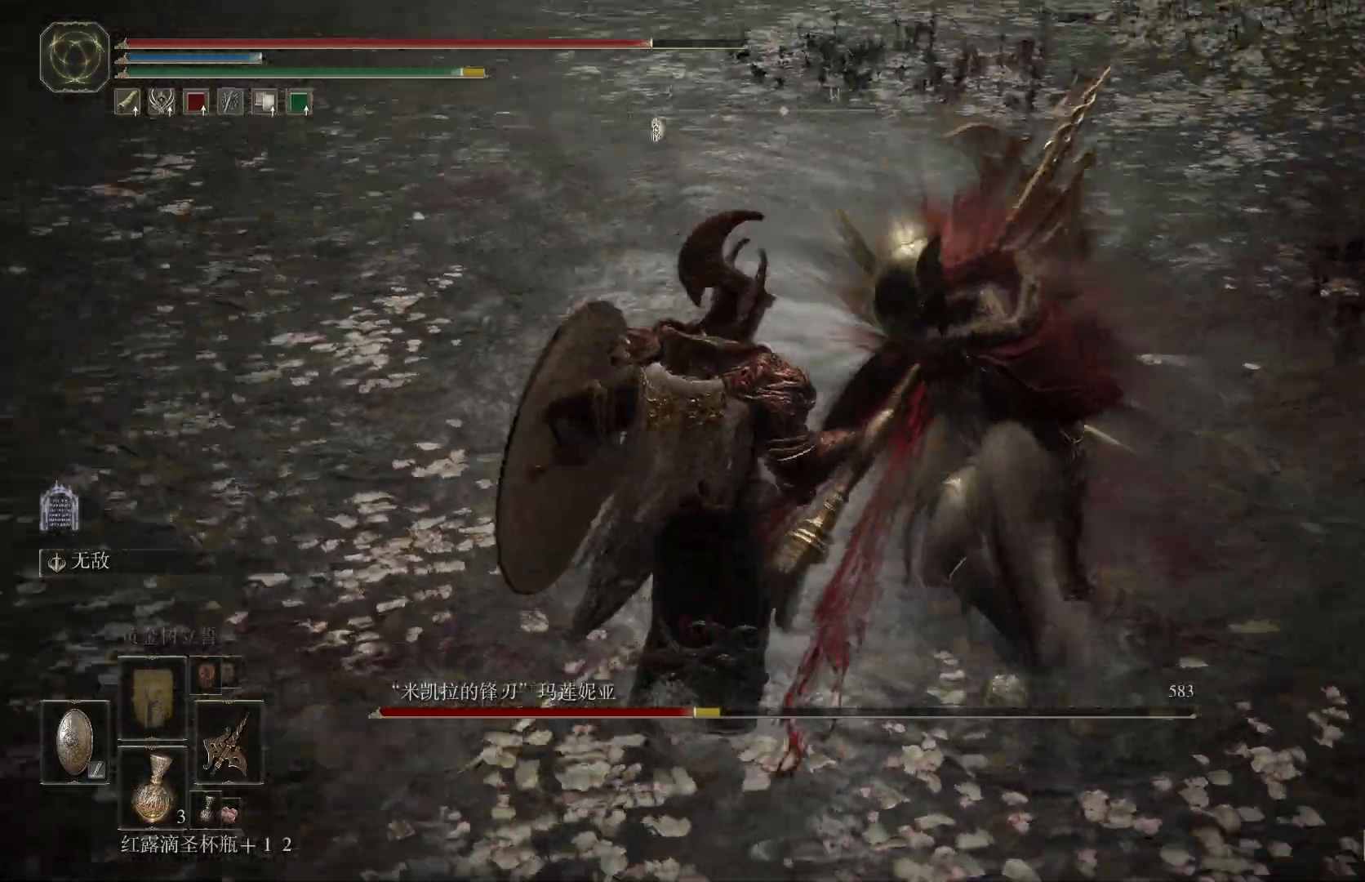
{"dt_ms": 500, "buttons": [], "left_stick": "center", "right_stick": "center", "events": [[17, "right_stick", "center"], [133, "left_stick", "center"]]}
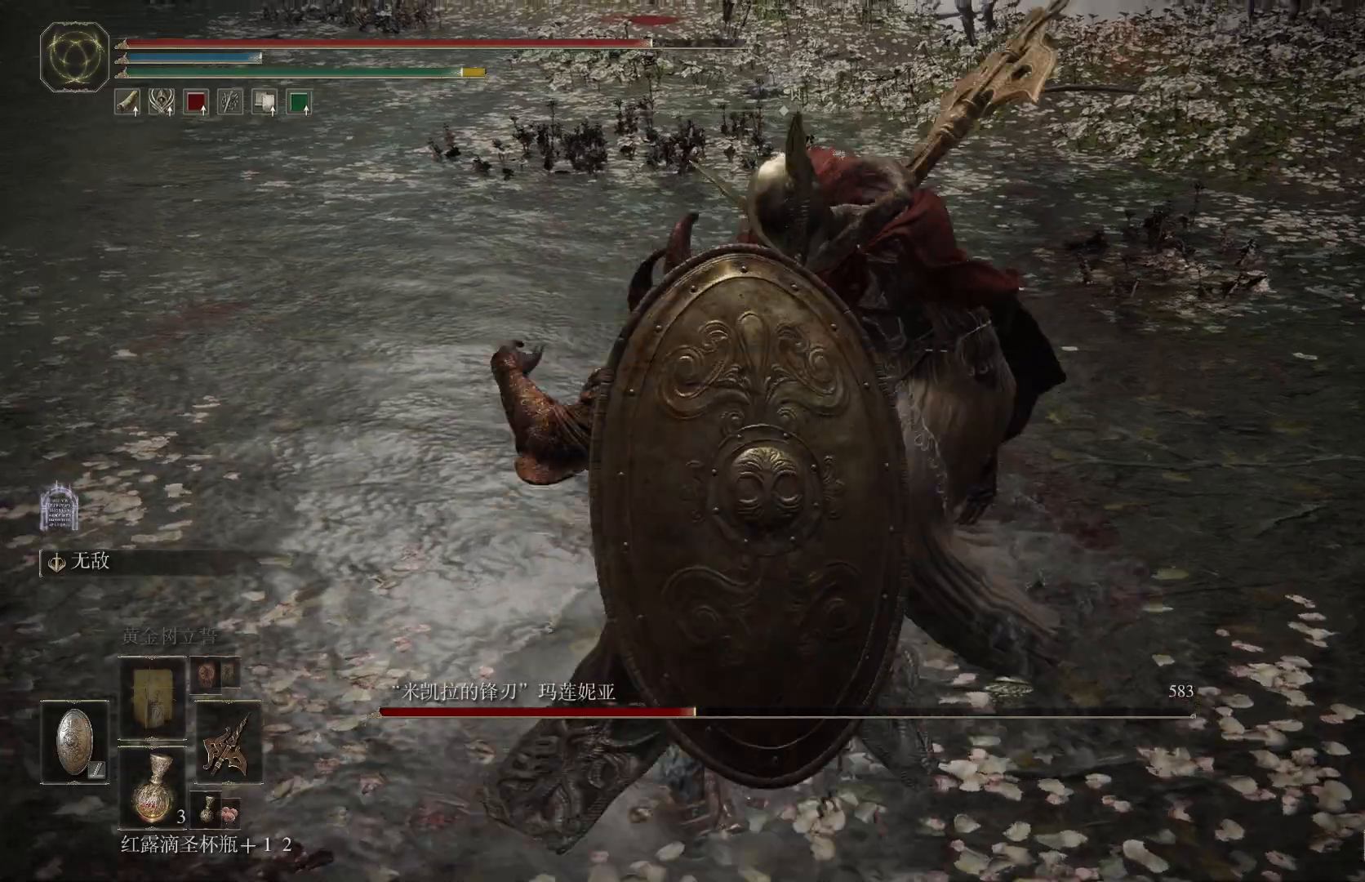
{"dt_ms": 500, "buttons": [], "left_stick": "center", "right_stick": "right", "events": [[233, "right_stick", "right"]]}
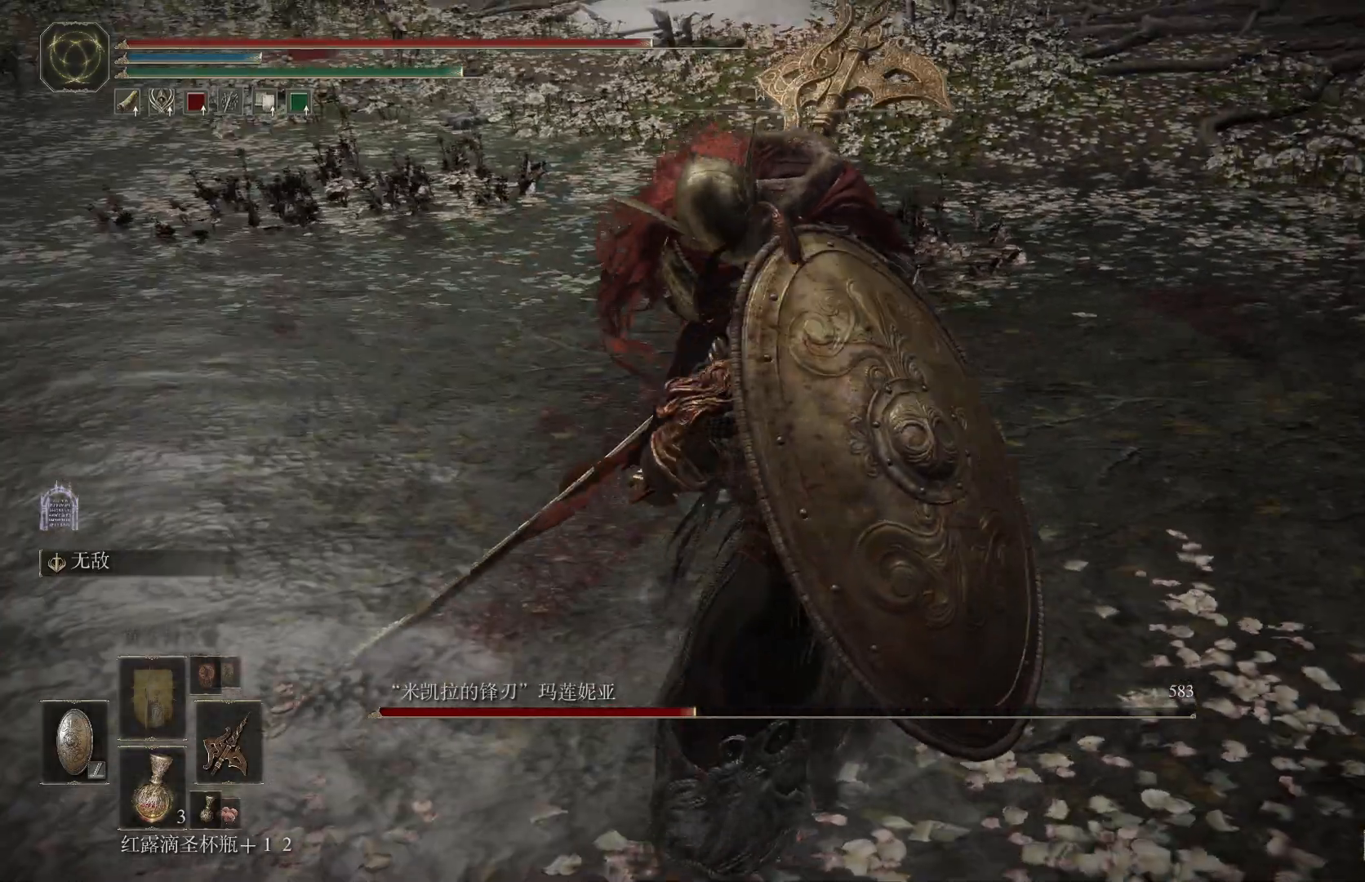
{"dt_ms": 500, "buttons": [], "left_stick": "center", "right_stick": "down-right", "events": [[150, "right_stick", "center"], [417, "right_stick", "down-right"]]}
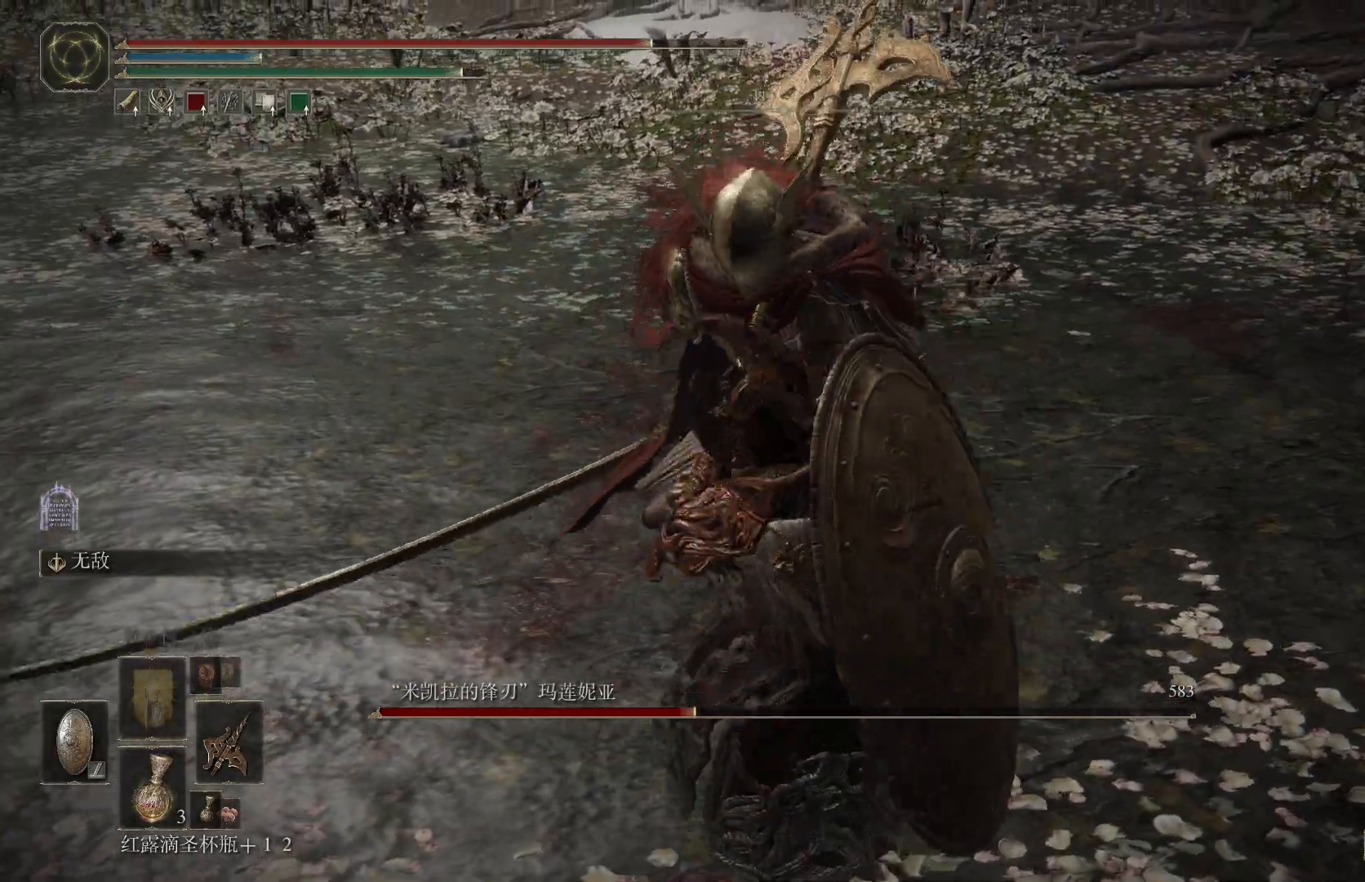
{"dt_ms": 500, "buttons": [], "left_stick": "center", "right_stick": "center"}
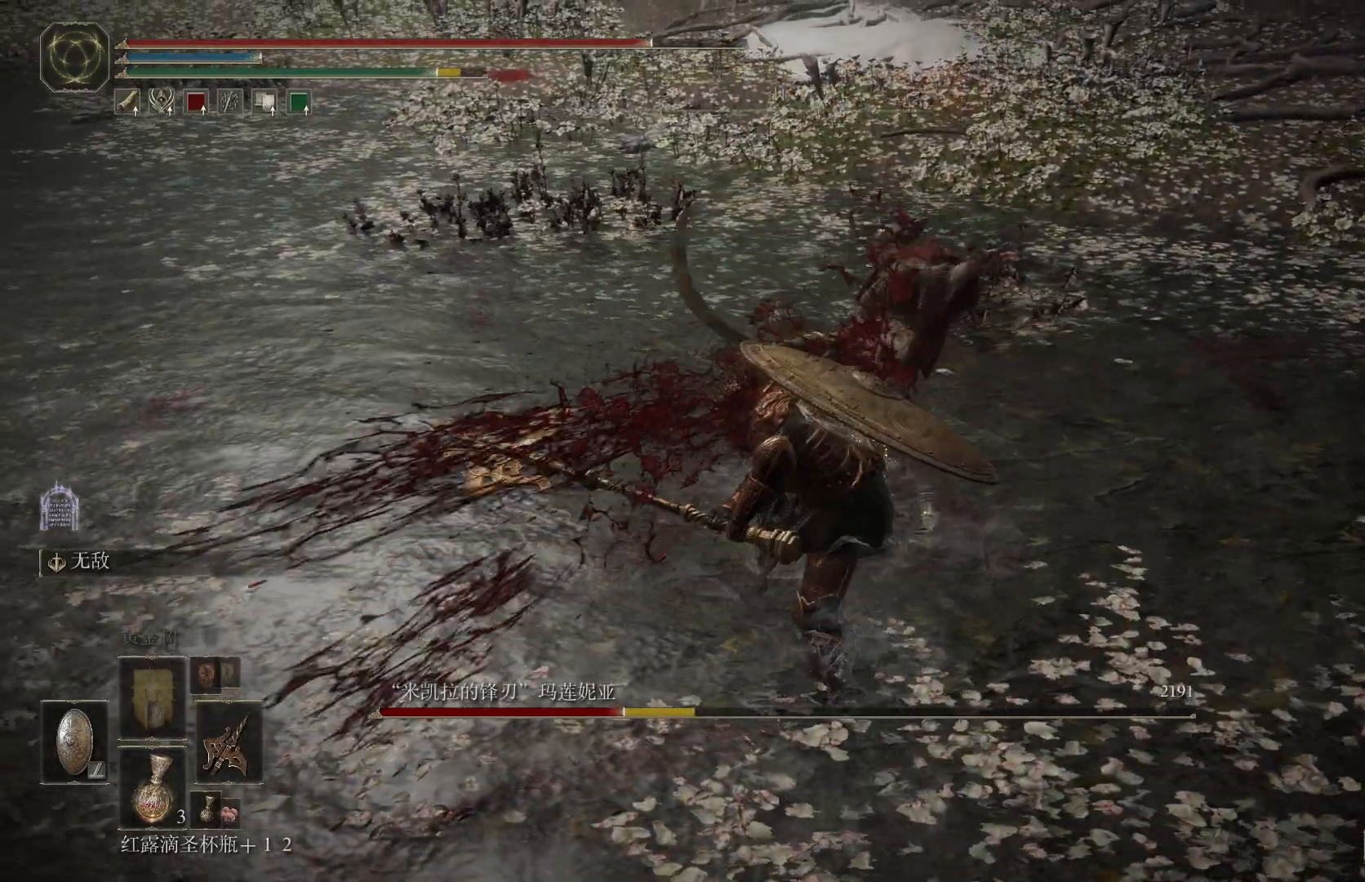
{"dt_ms": 500, "buttons": ["R3"], "left_stick": "center", "right_stick": "center", "events": [[267, "right_stick", "right"], [500, "R3", "down"], [500, "right_stick", "center"]]}
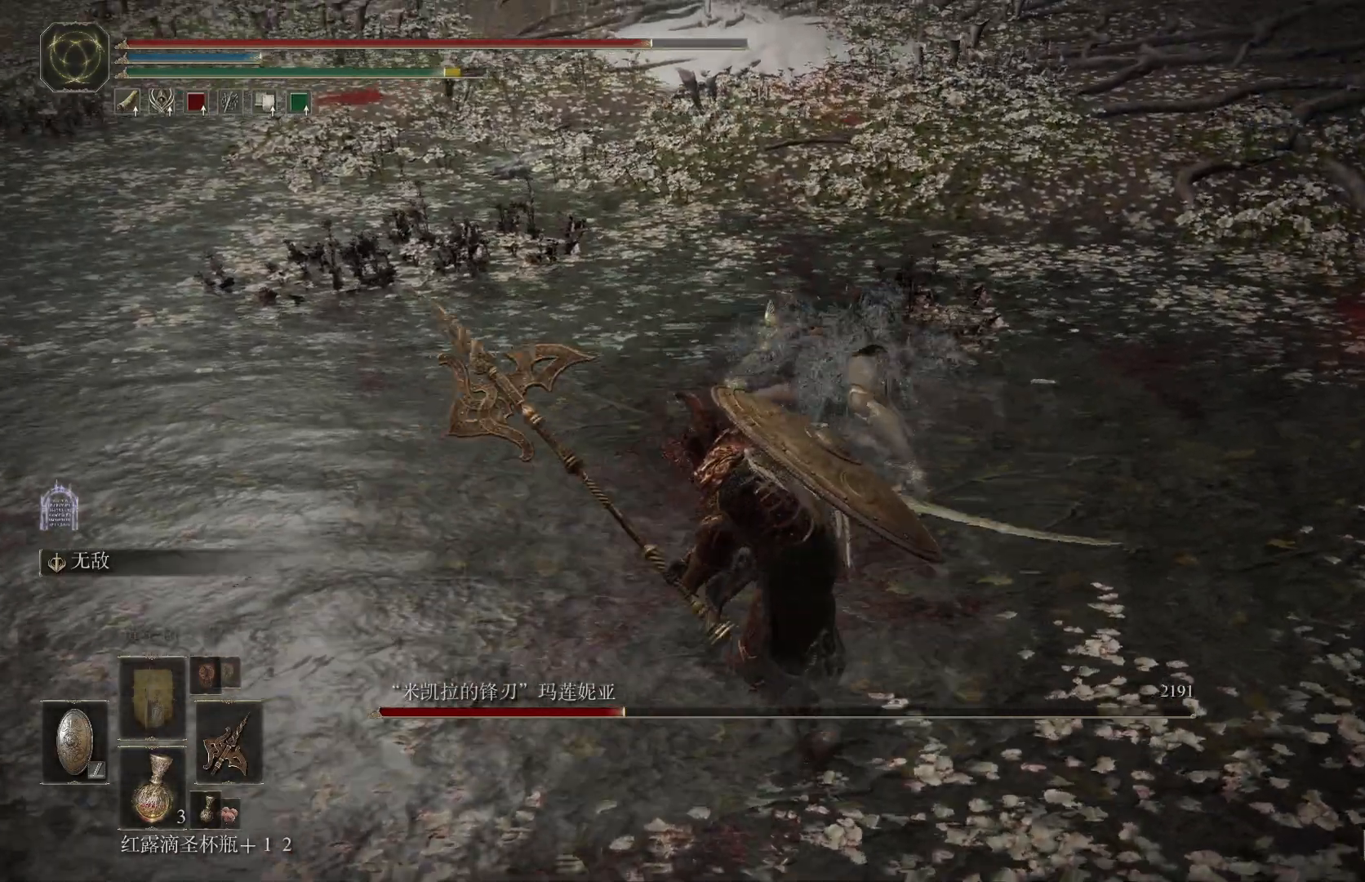
{"dt_ms": 500, "buttons": ["R2"], "left_stick": "left", "right_stick": "center", "events": [[33, "left_stick", "left"], [133, "R3", "up"], [383, "R2", "down"]]}
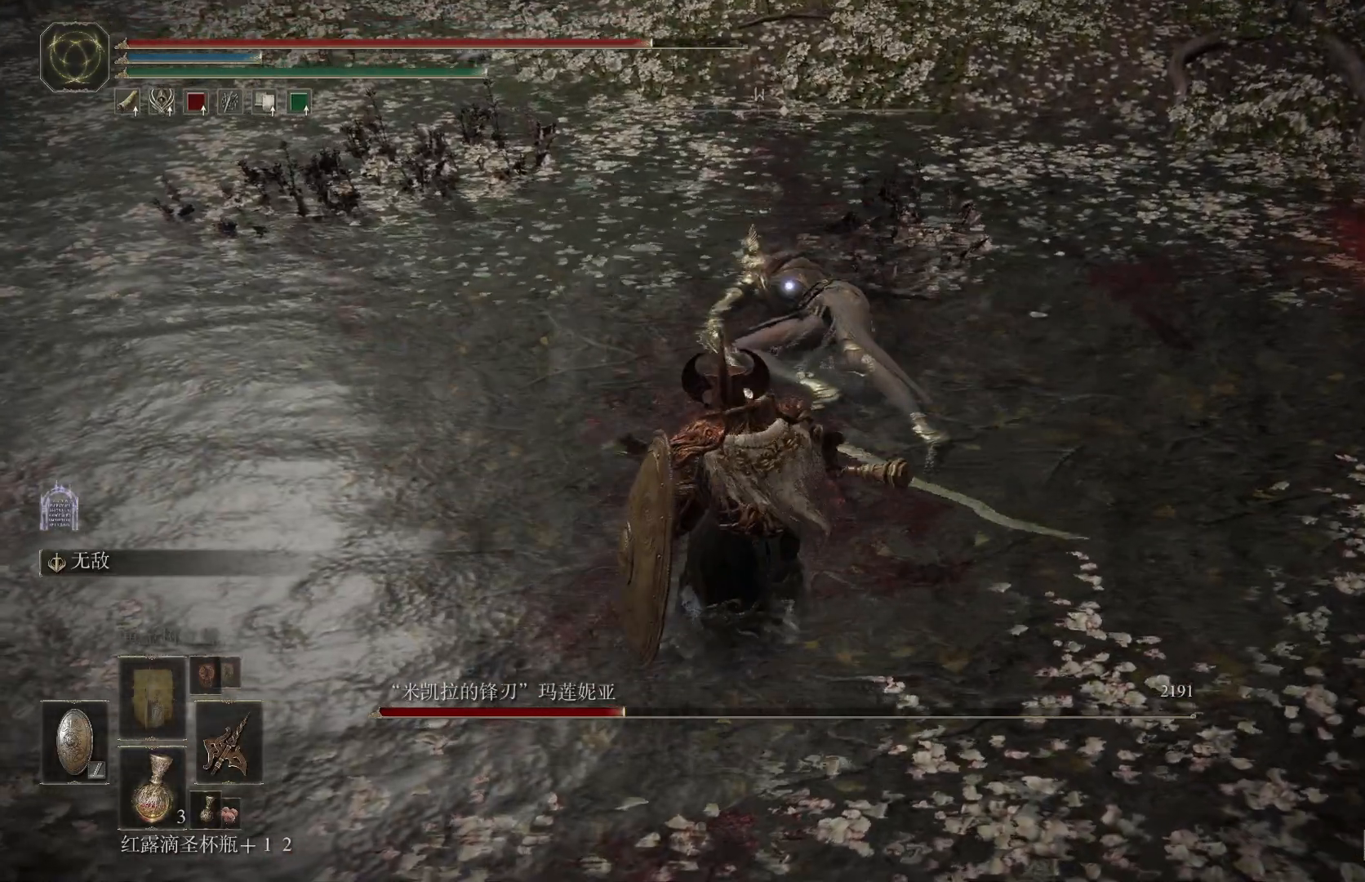
{"dt_ms": 500, "buttons": ["R2"], "left_stick": "up", "right_stick": "center", "events": [[33, "left_stick", "up"]]}
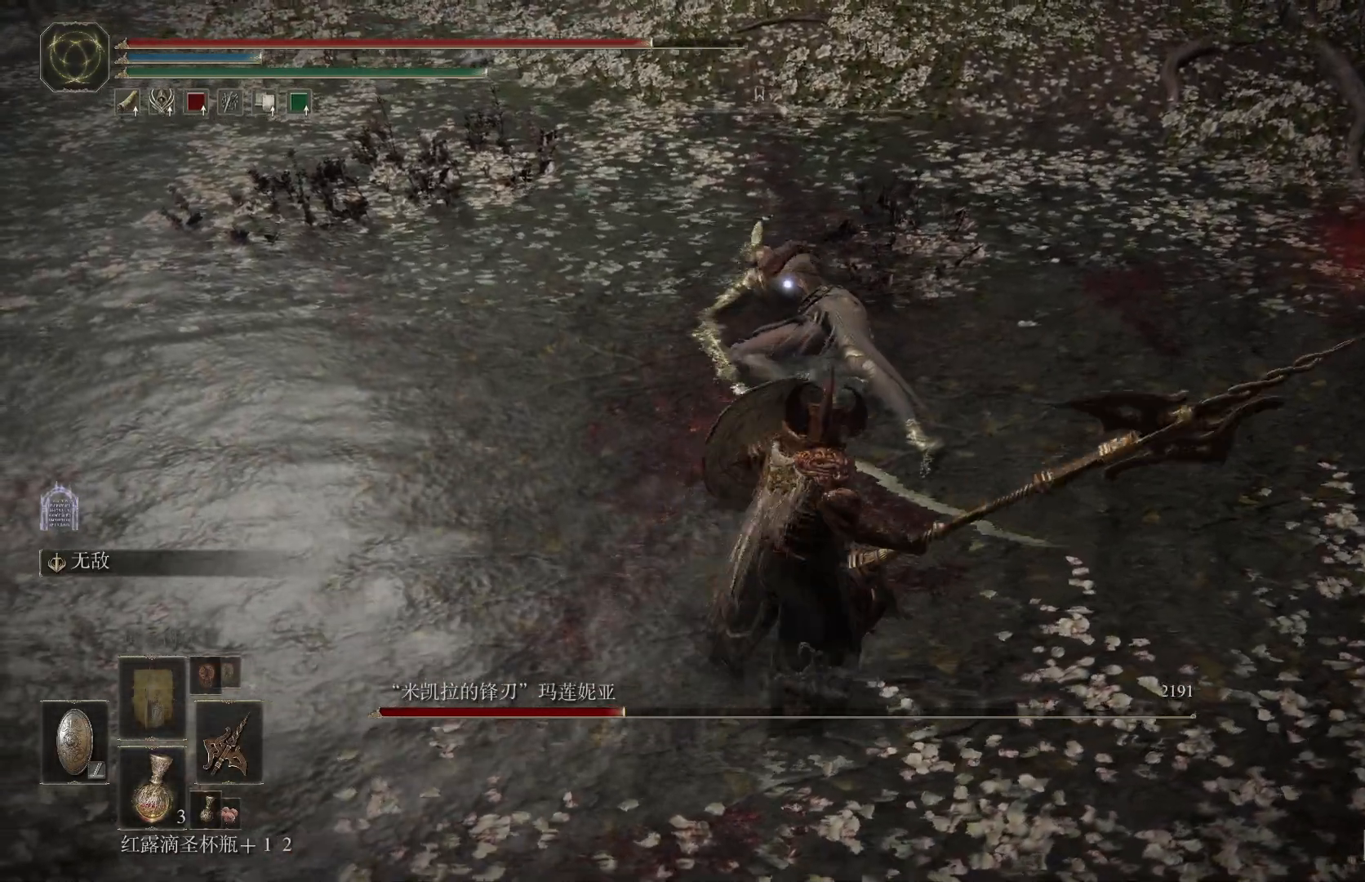
{"dt_ms": 1000, "buttons": ["R2"], "left_stick": "center", "right_stick": "center"}
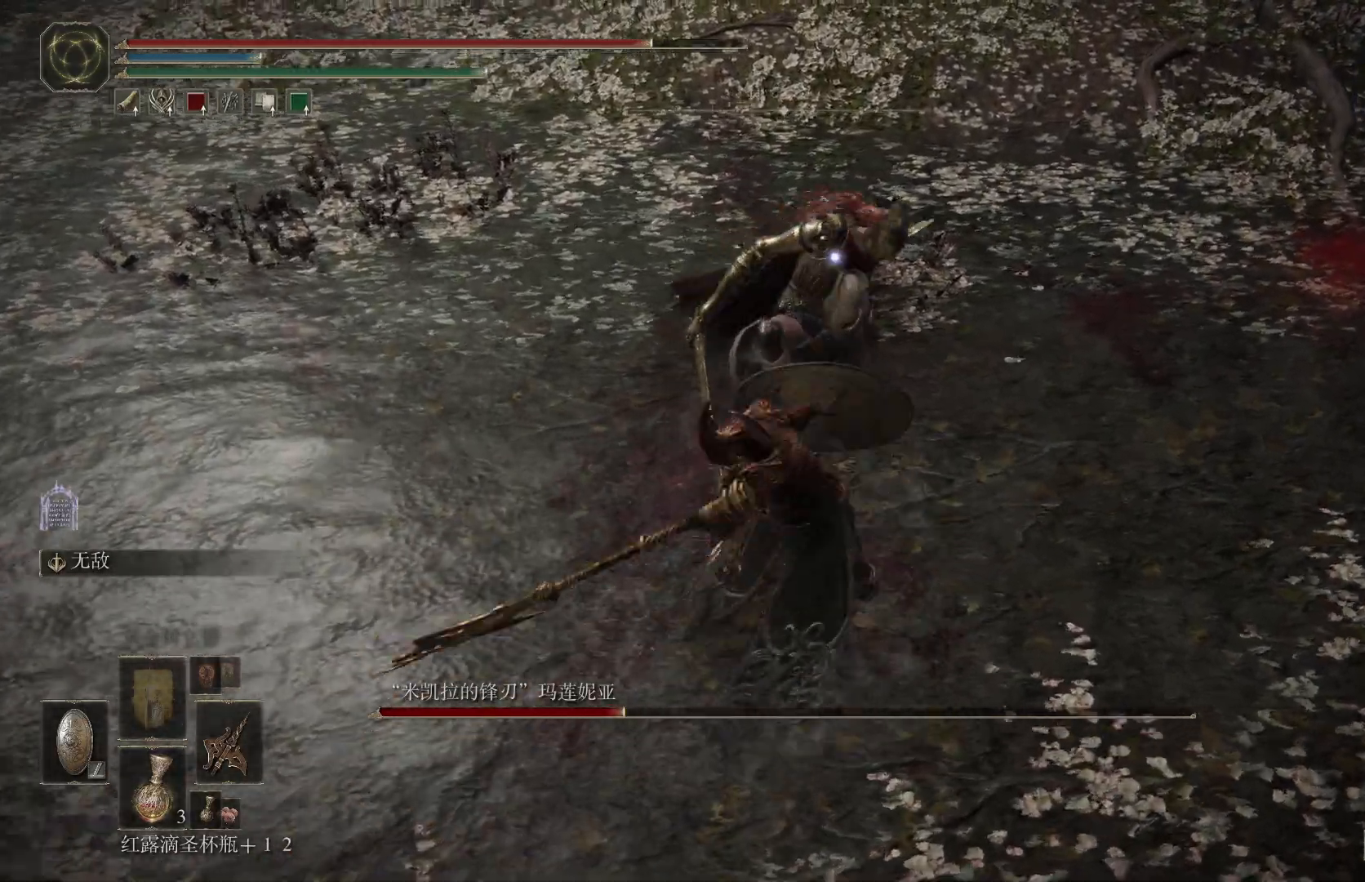
{"dt_ms": 500, "buttons": [], "left_stick": "center", "right_stick": "up", "events": [[233, "right_stick", "up"], [467, "R2", "up"]]}
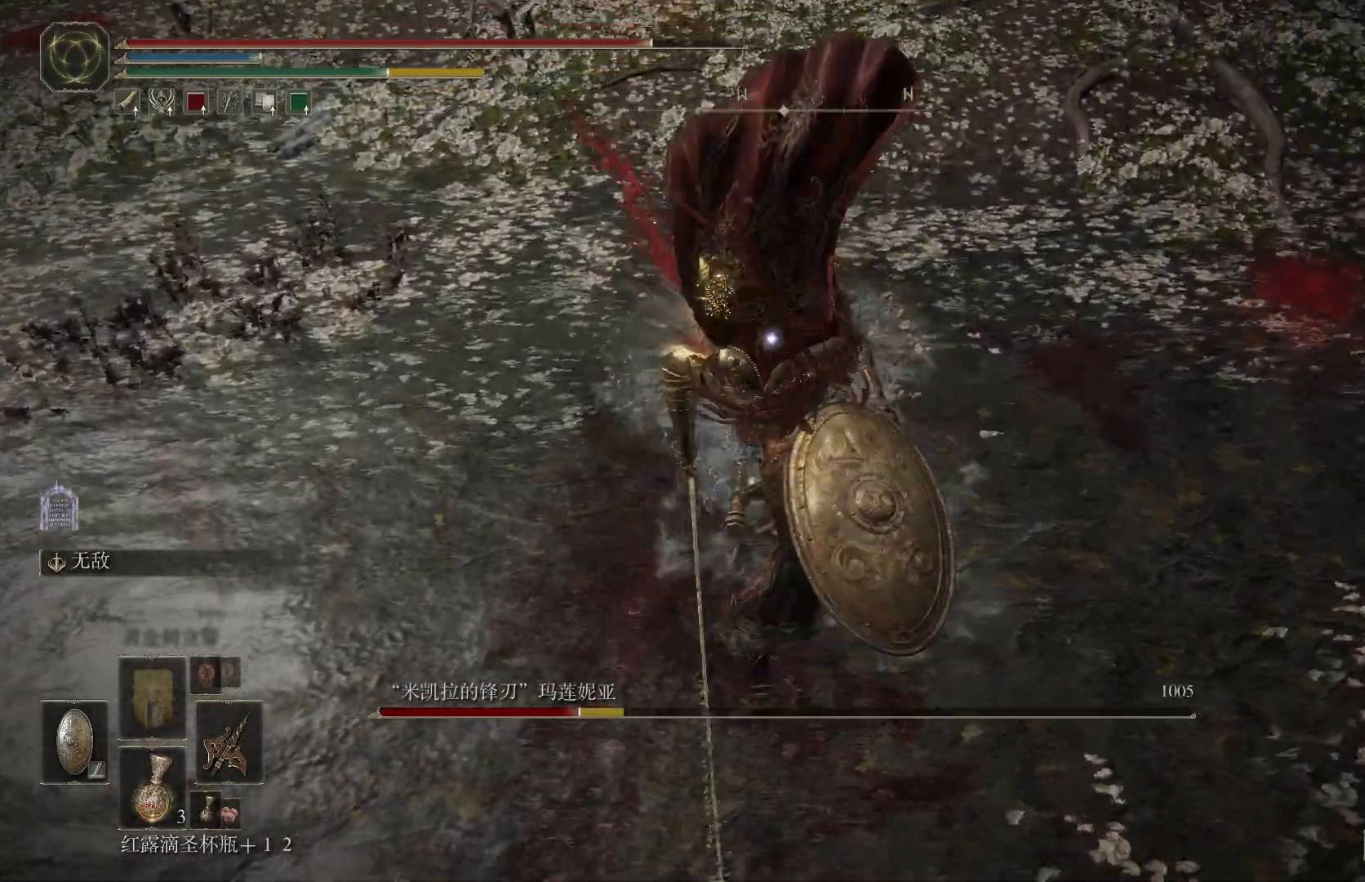
{"dt_ms": 500, "buttons": [], "left_stick": "down", "right_stick": "center", "events": [[150, "left_stick", "down"], [183, "right_stick", "center"]]}
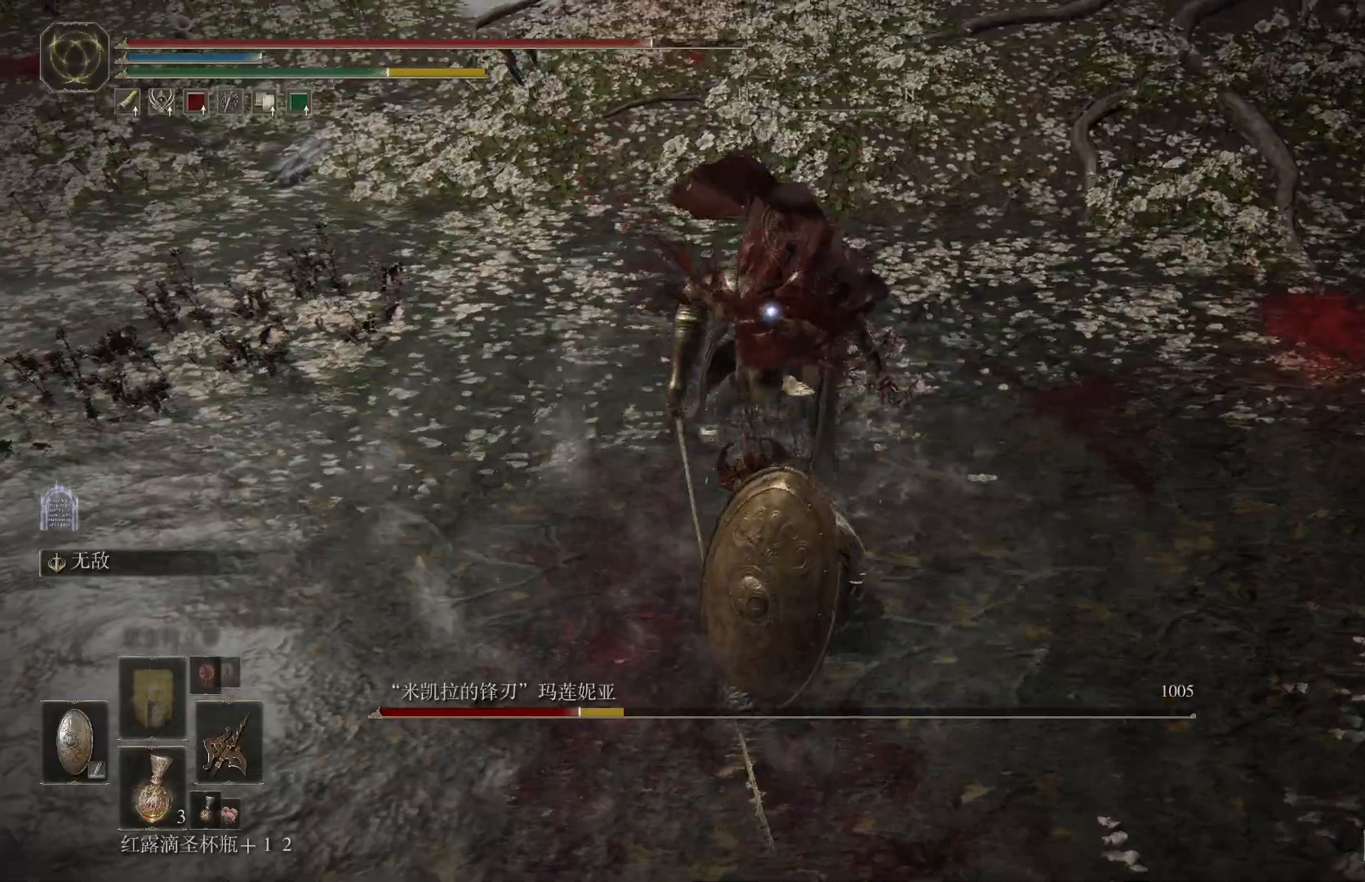
{"dt_ms": 500, "buttons": ["CIRCLE"], "left_stick": "down", "right_stick": "center", "events": [[183, "CIRCLE", "down"]]}
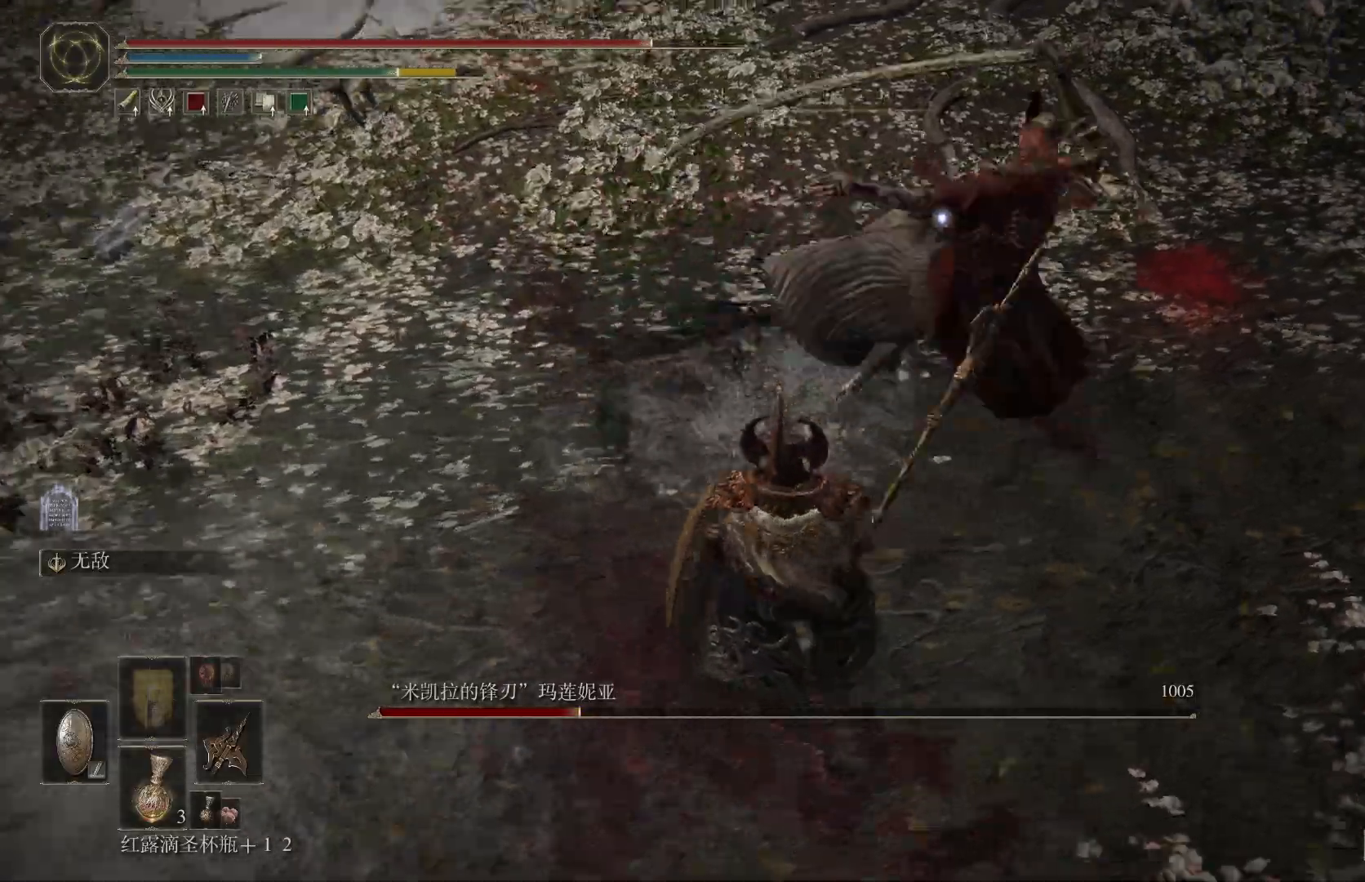
{"dt_ms": 500, "buttons": ["L1"], "left_stick": "down", "right_stick": "center", "events": [[333, "CIRCLE", "up"], [367, "L1", "down"], [400, "CIRCLE", "down"], [483, "CIRCLE", "up"]]}